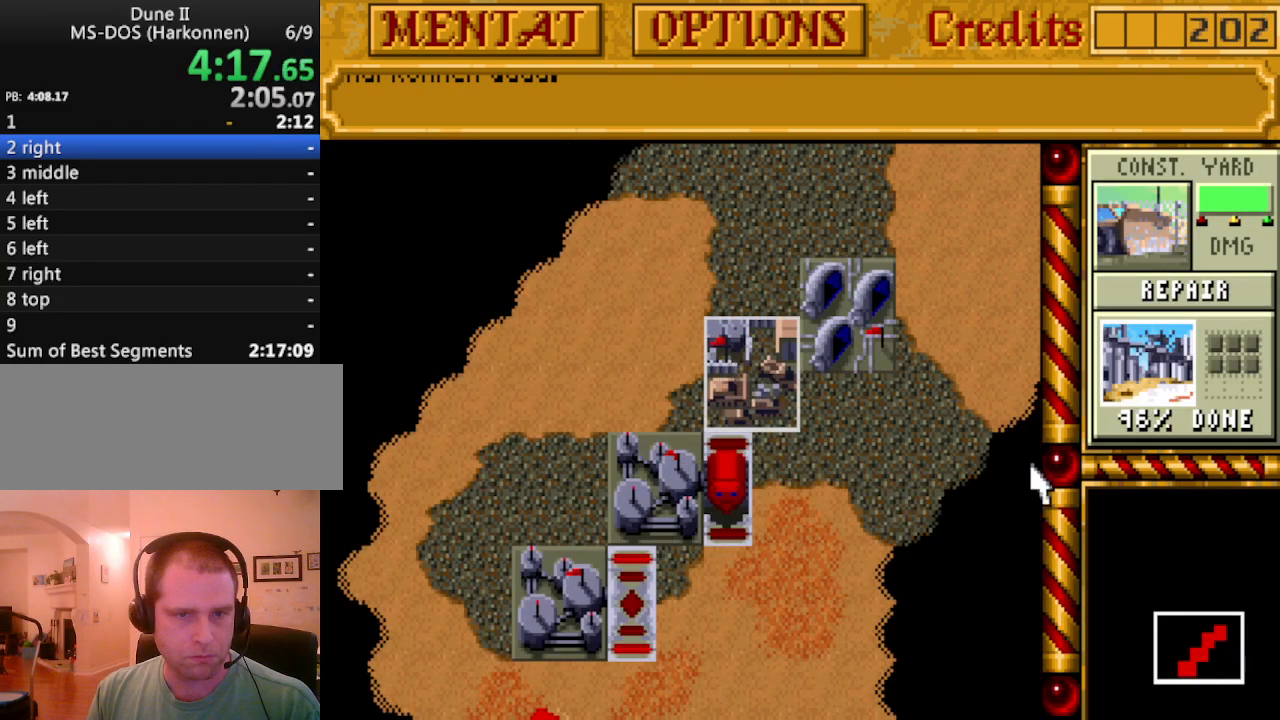
Gameplay with keyboard and mouse; each line is a JSON object with the keys held at the frame after it. "events" lists presses ("down") and releases ("up") of "0", "1", "2", "3", "4", "5", "6", "7", "8", "9", "alt", "backspace", "caps_lock", "ctrl_l", "ctrl_r", "down", "equals", "escape", "f1", "f10", "f11", "f12", "f2", "f3", "f4", "f5", "f6", "f7", "f8", "f9", "left", "minus", "return", "right", "shift_l", "shift_r", "space", "tab", "tilde" and "up" between this image and that frame as [ms after this image, input, new state], when the widget could be followed in between. No other keys are recorded. Mouse buttons are not recorded. Not read: mouse_move.
{"keys": [], "events": [[33, "left", "down"], [83, "left", "up"], [467, "left", "down"], [500, "left", "up"]]}
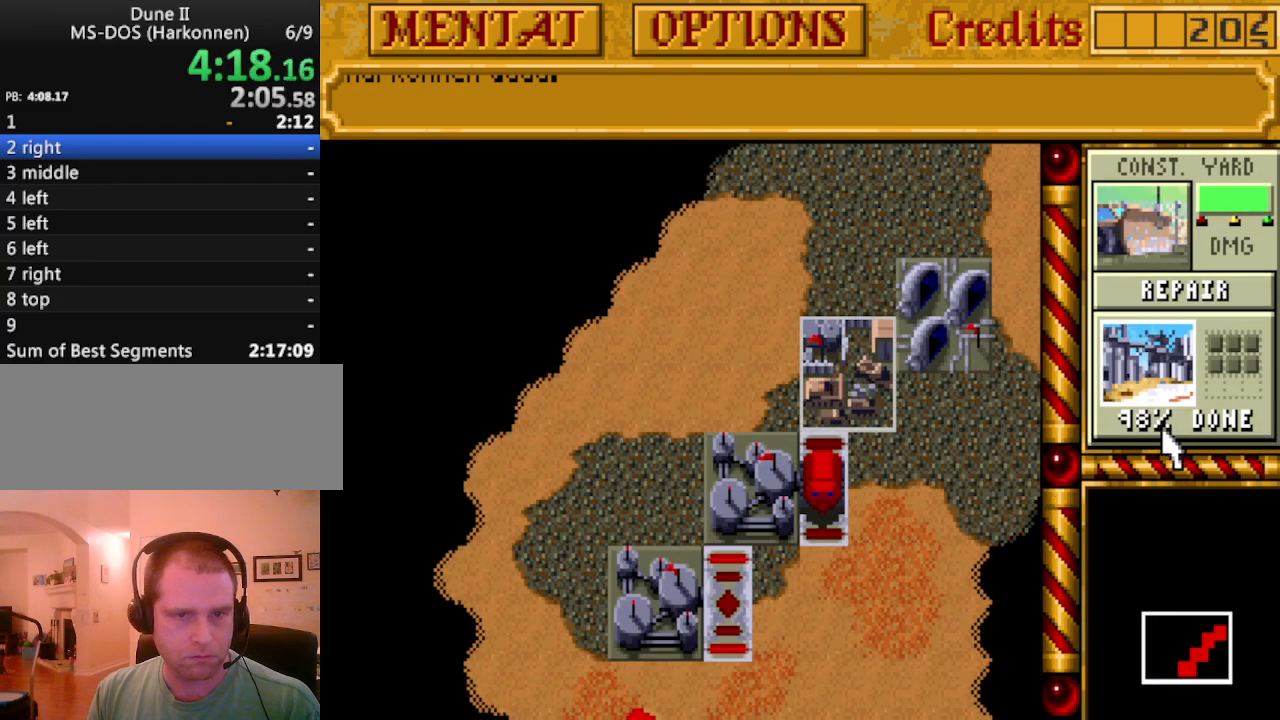
{"keys": [], "events": []}
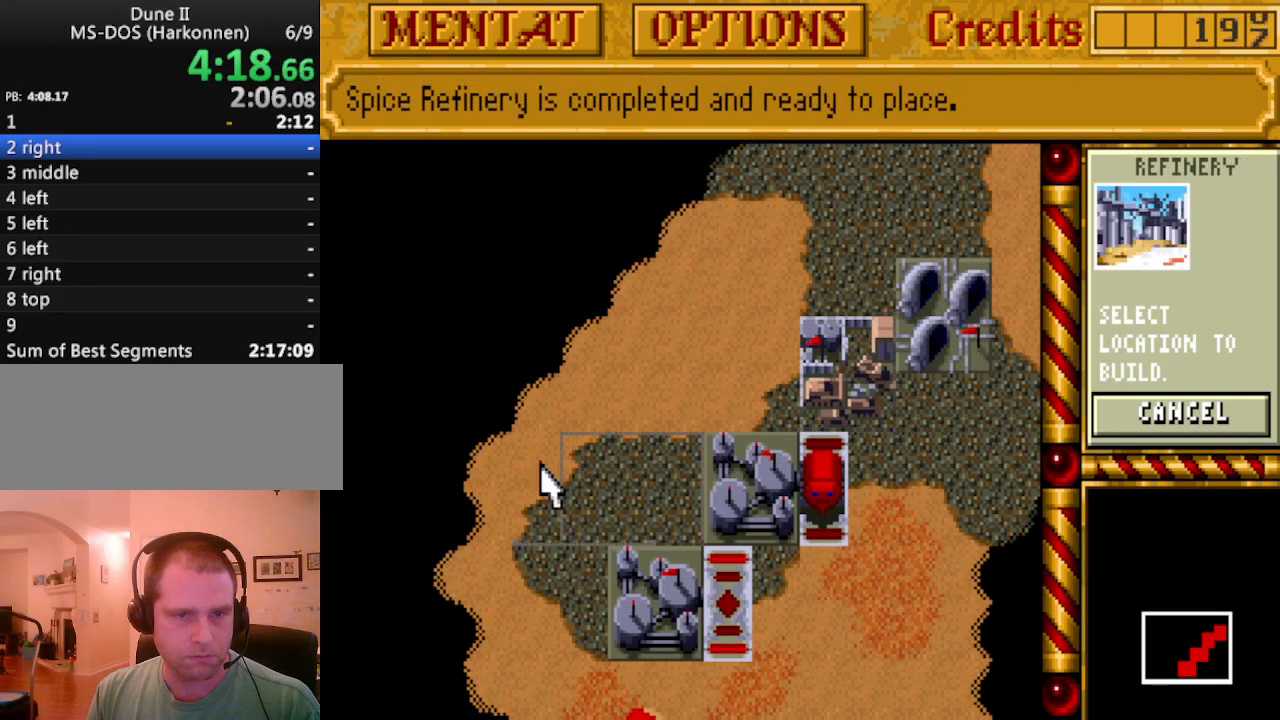
{"keys": [], "events": []}
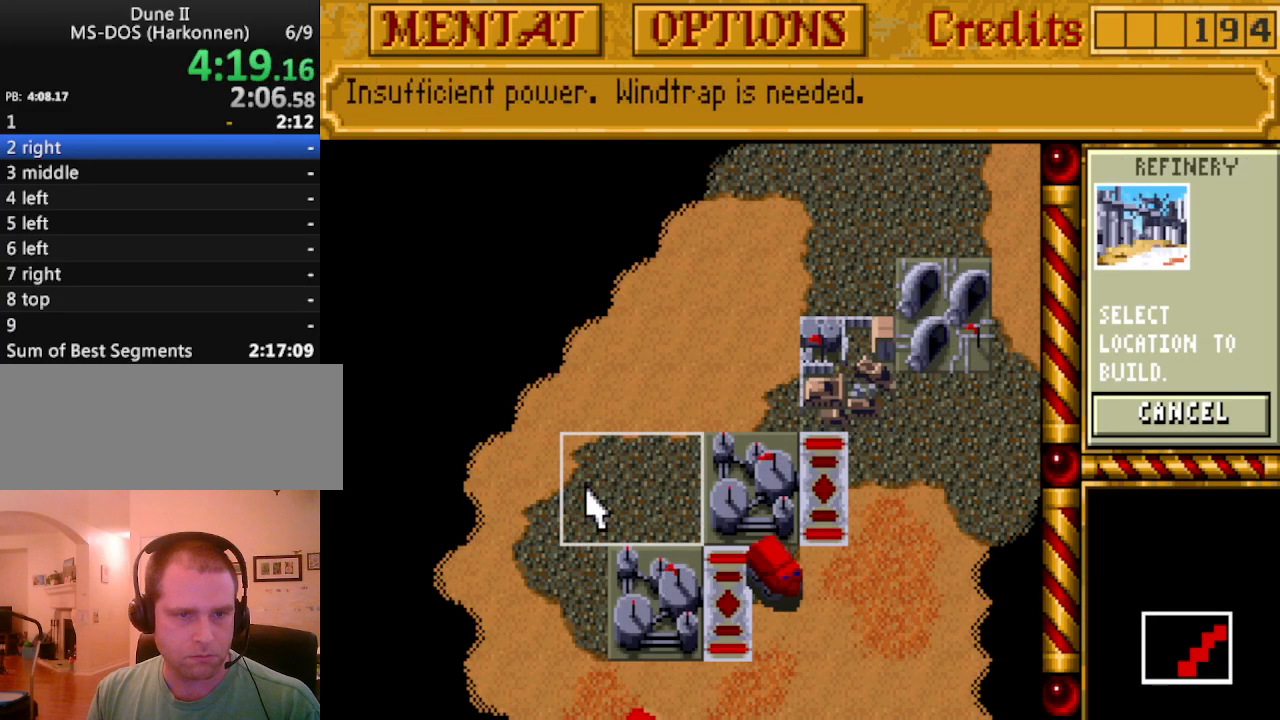
{"keys": [], "events": []}
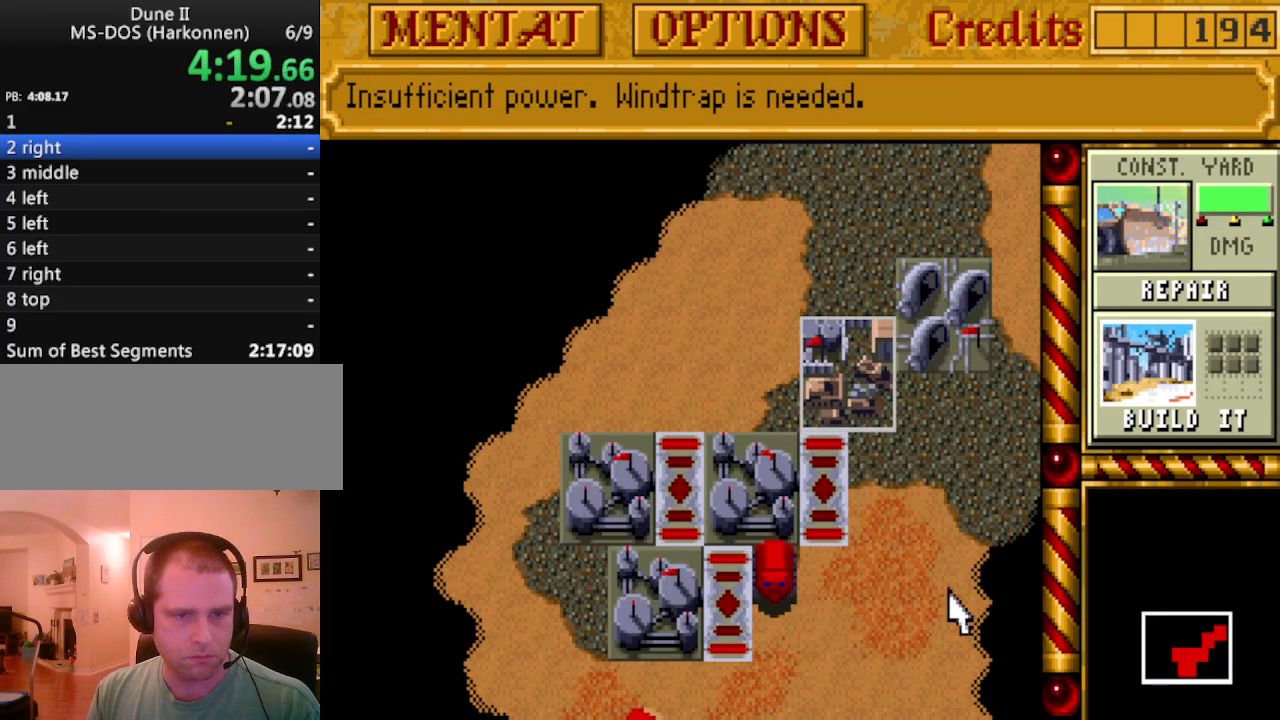
{"keys": [], "events": []}
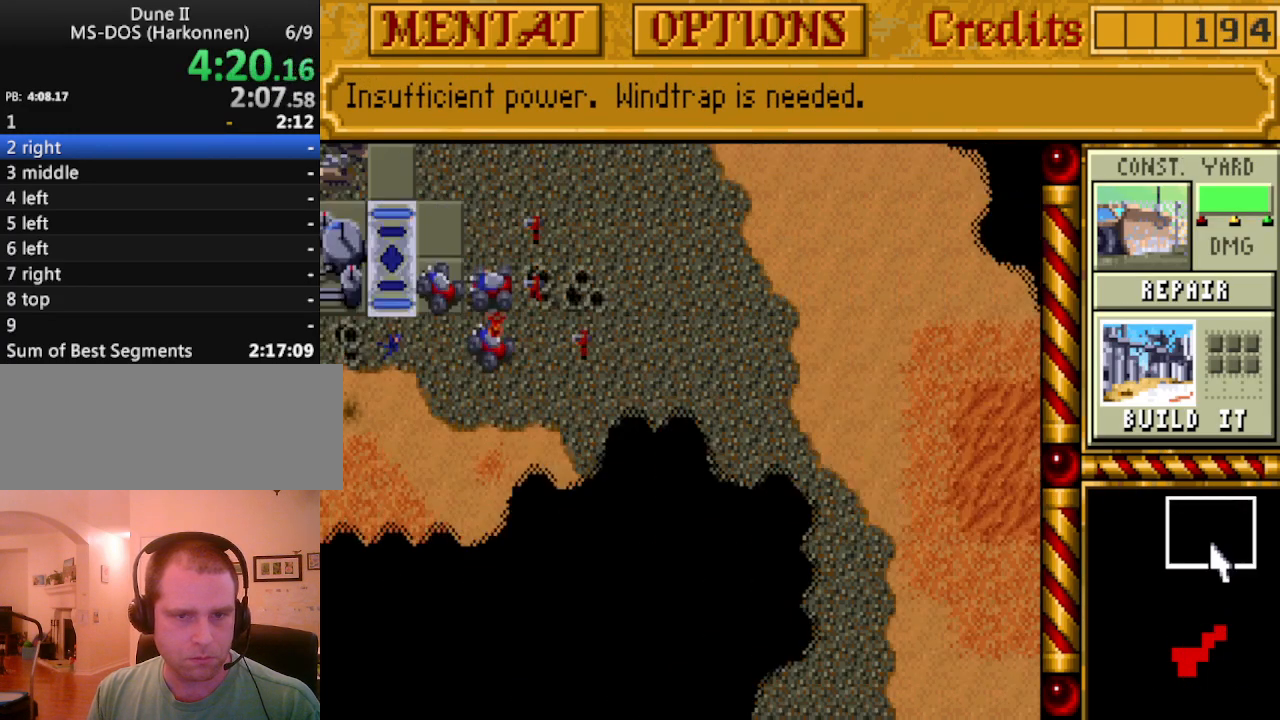
{"keys": [], "events": []}
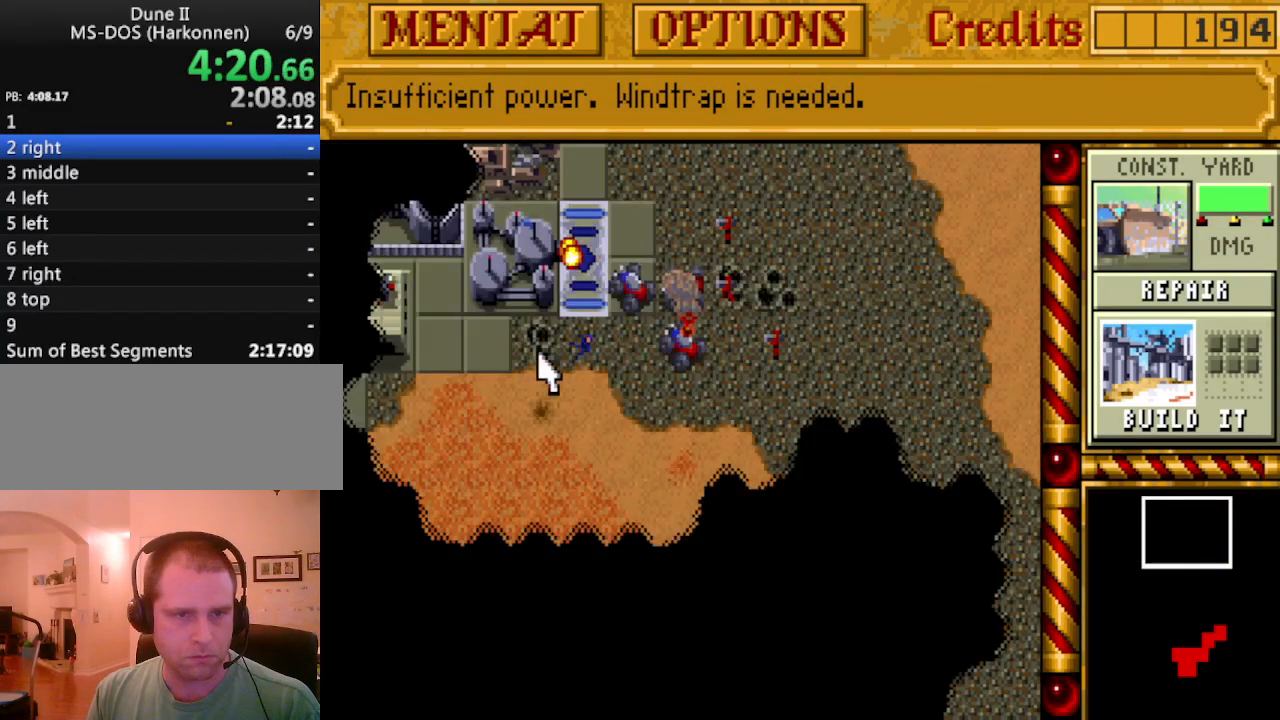
{"keys": [], "events": [[400, "right", "down"], [500, "right", "up"]]}